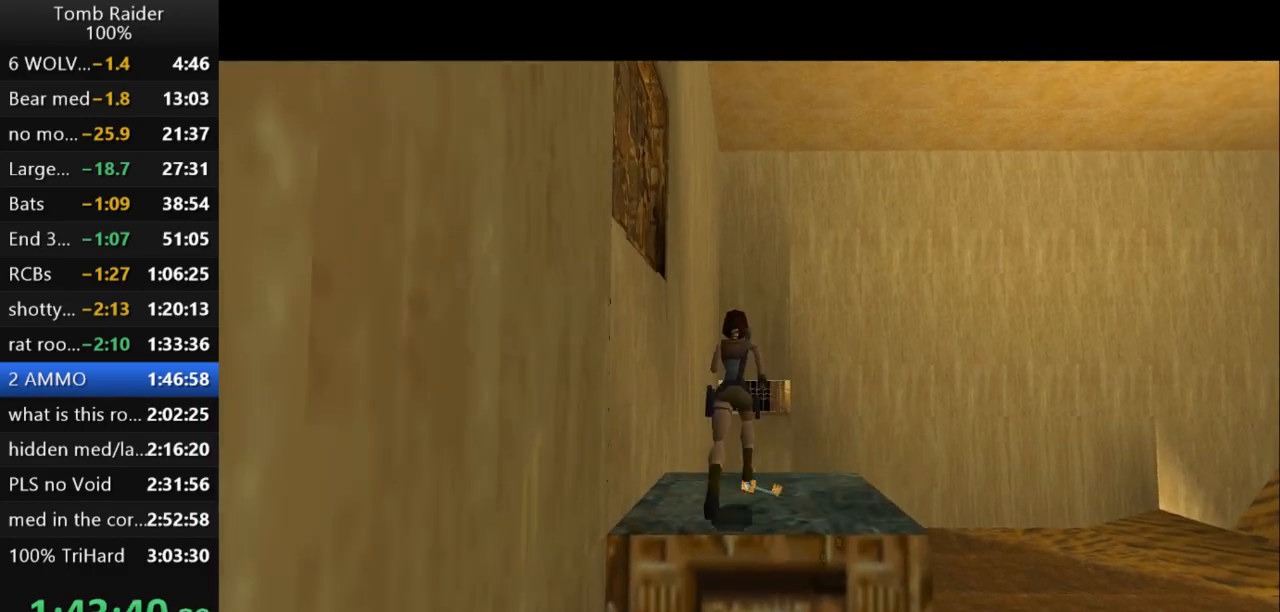
Gameplay with keyboard; each line is a JSON object with the keys held at the frame after it. "events" lists presses ("down") and releases ("up") of "action", "action2", "down", "guns", "inv", "jump", "left", "look", "lstep", "right", "roll", "roll2", "rstep", "up" and "walk" between this image and that frame as [ms after this image, input, new state], when the widget could be followed in between. No other keys are recorded. Mouse input is not recorded. Key names are as the overlay labels them; some are game actions (e.g. jump) rather than physical keys.
{"keys": ["action2", "right"], "events": [[100, "action2", "down"]]}
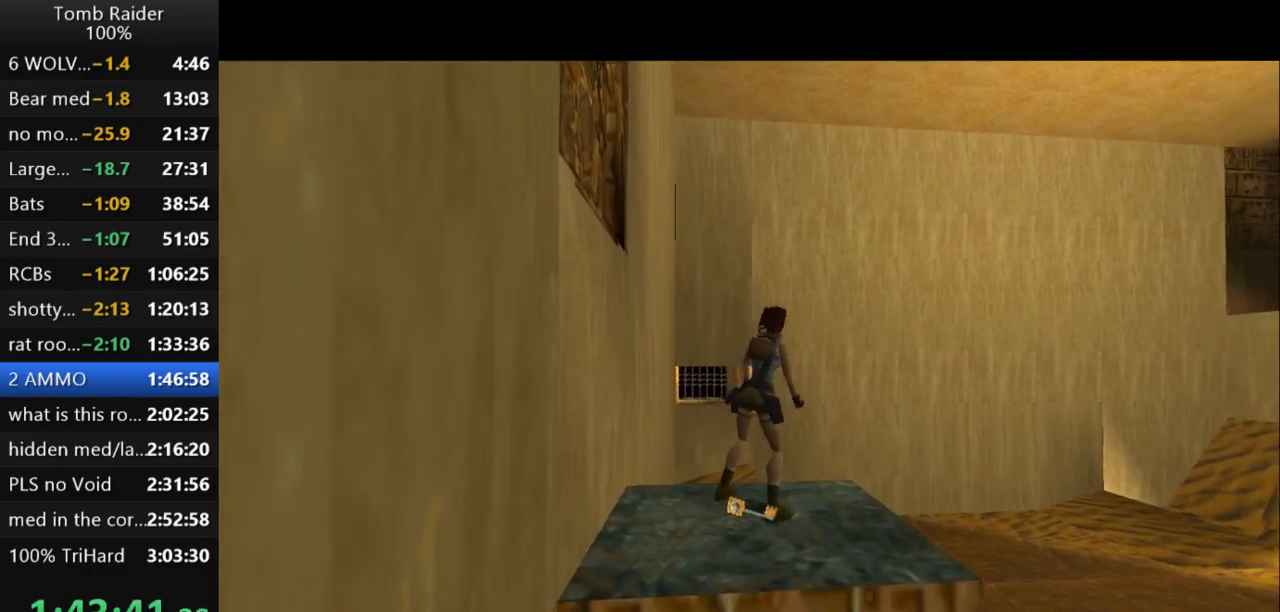
{"keys": ["action2", "right"], "events": [[200, "right", "up"], [467, "right", "down"]]}
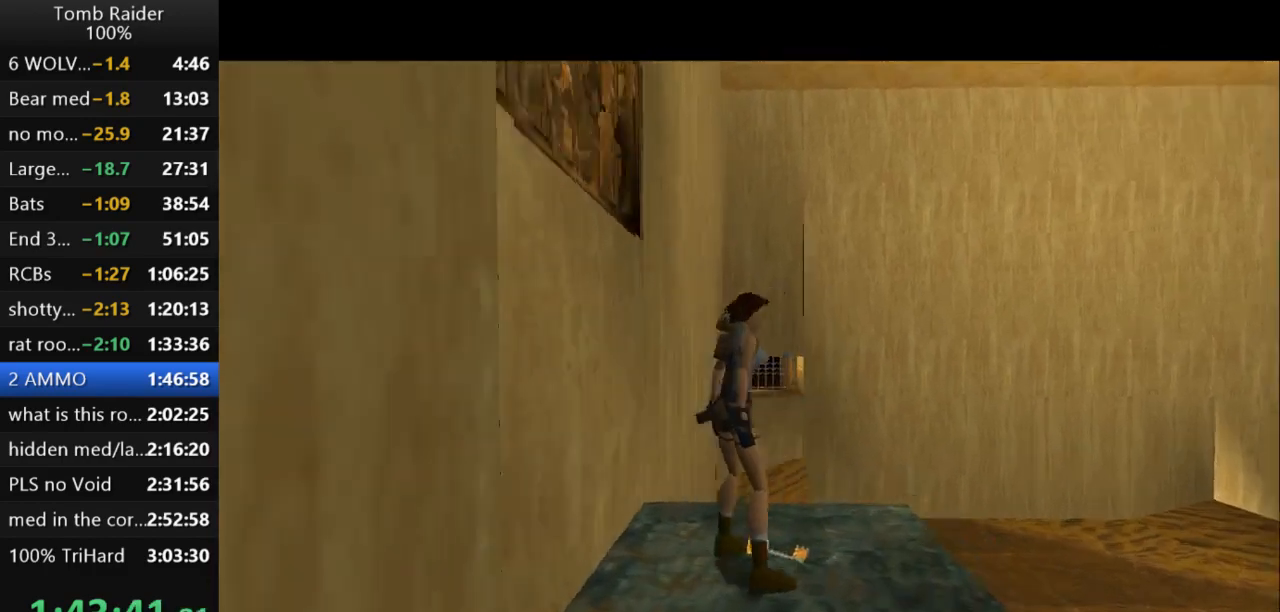
{"keys": [], "events": [[200, "right", "up"], [500, "action2", "up"]]}
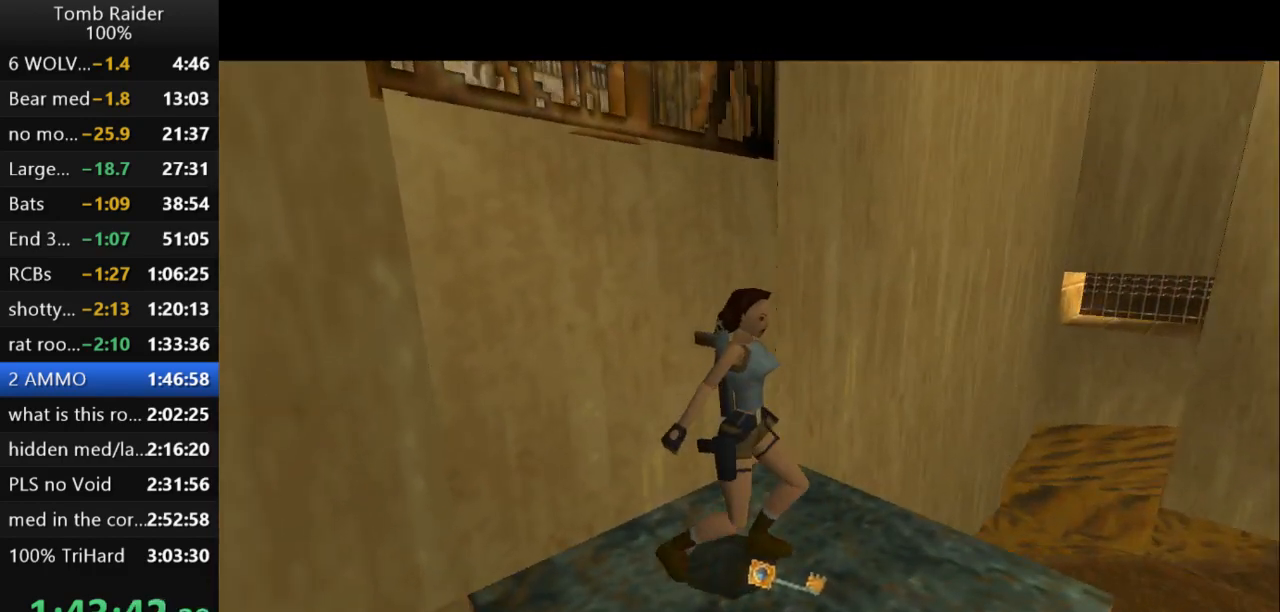
{"keys": ["walk"], "events": [[500, "walk", "down"]]}
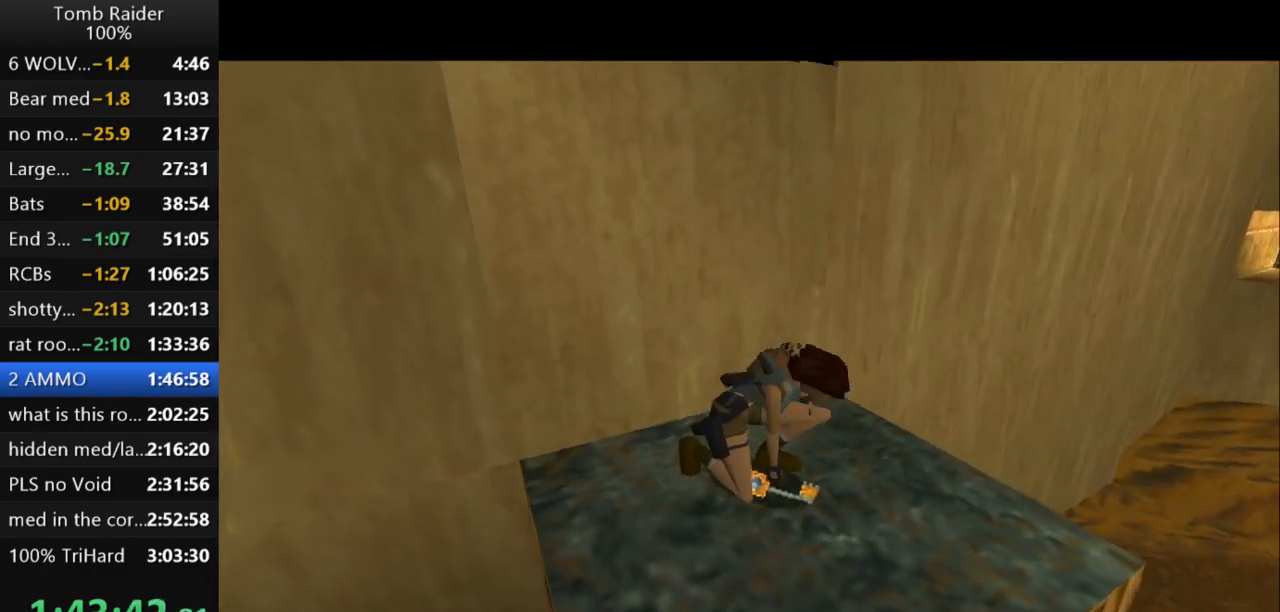
{"keys": ["up", "walk"], "events": [[367, "up", "down"]]}
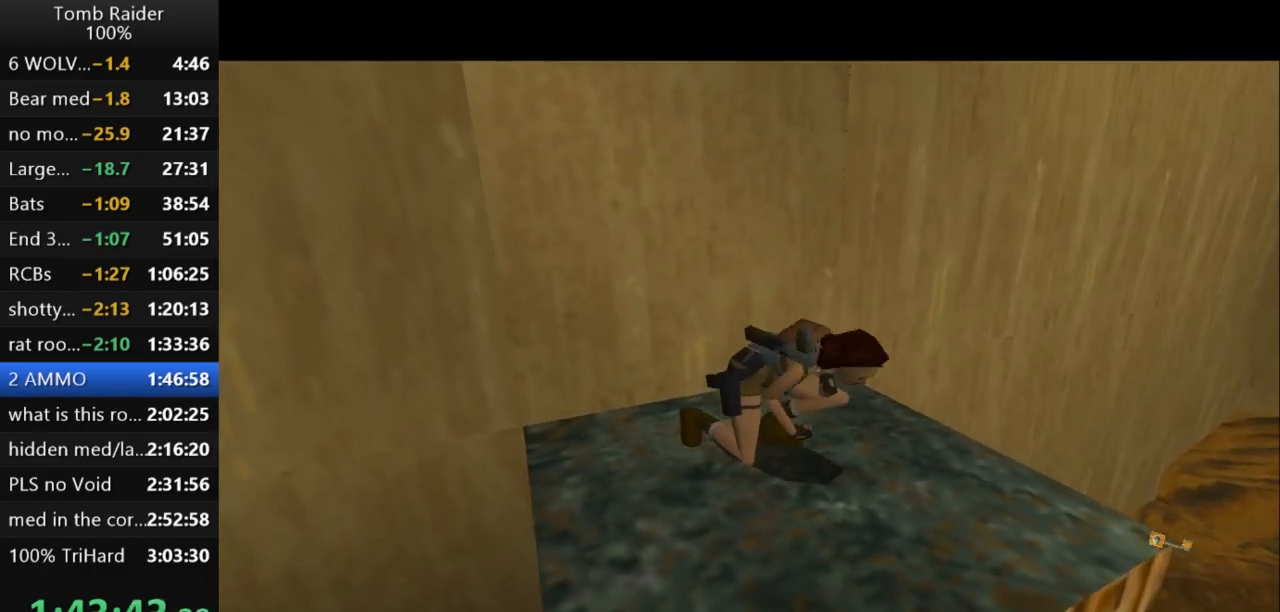
{"keys": ["up", "walk"], "events": []}
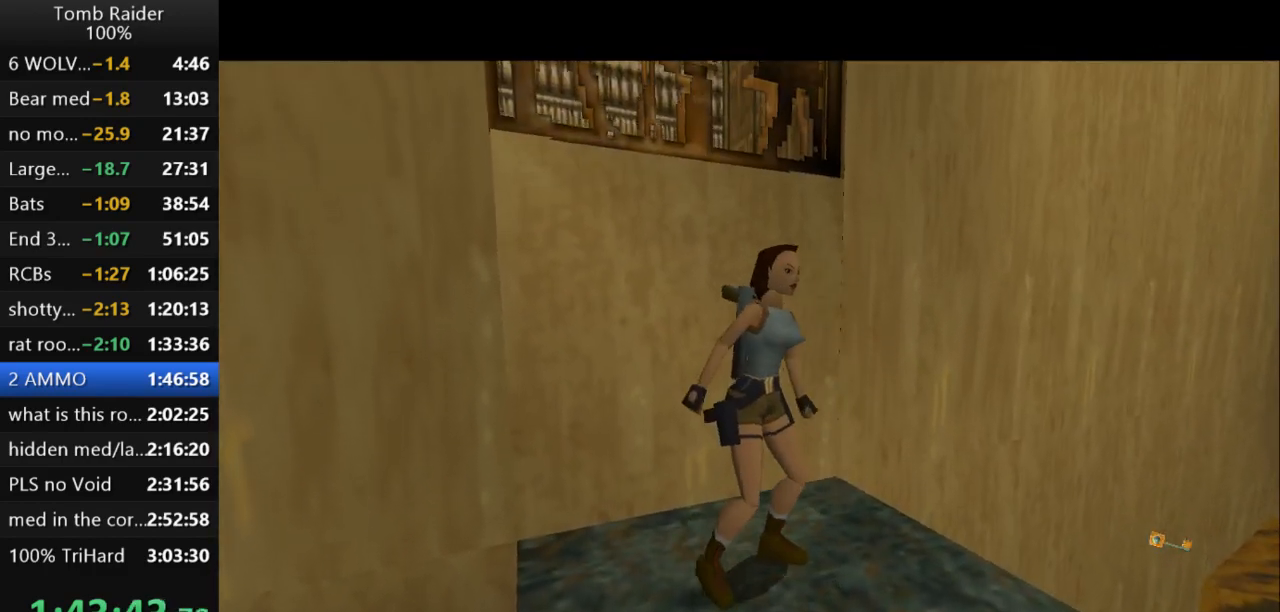
{"keys": ["up"], "events": [[367, "walk", "up"]]}
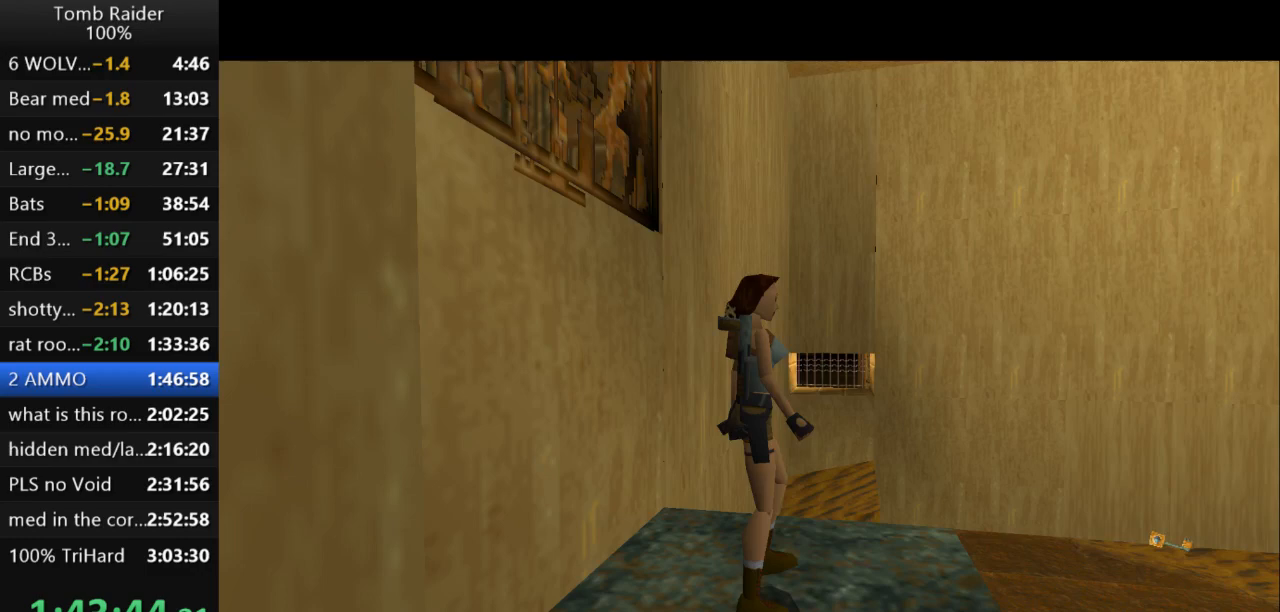
{"keys": ["jump", "up"], "events": [[33, "right", "down"], [167, "jump", "down"], [167, "right", "up"]]}
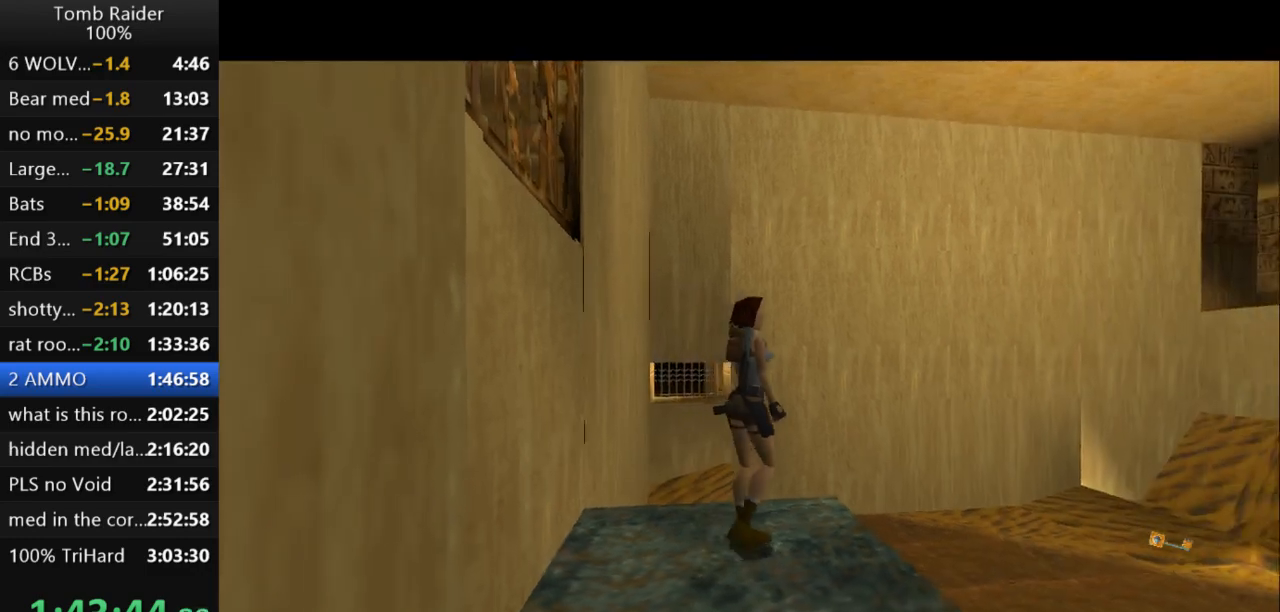
{"keys": ["jump", "up"], "events": []}
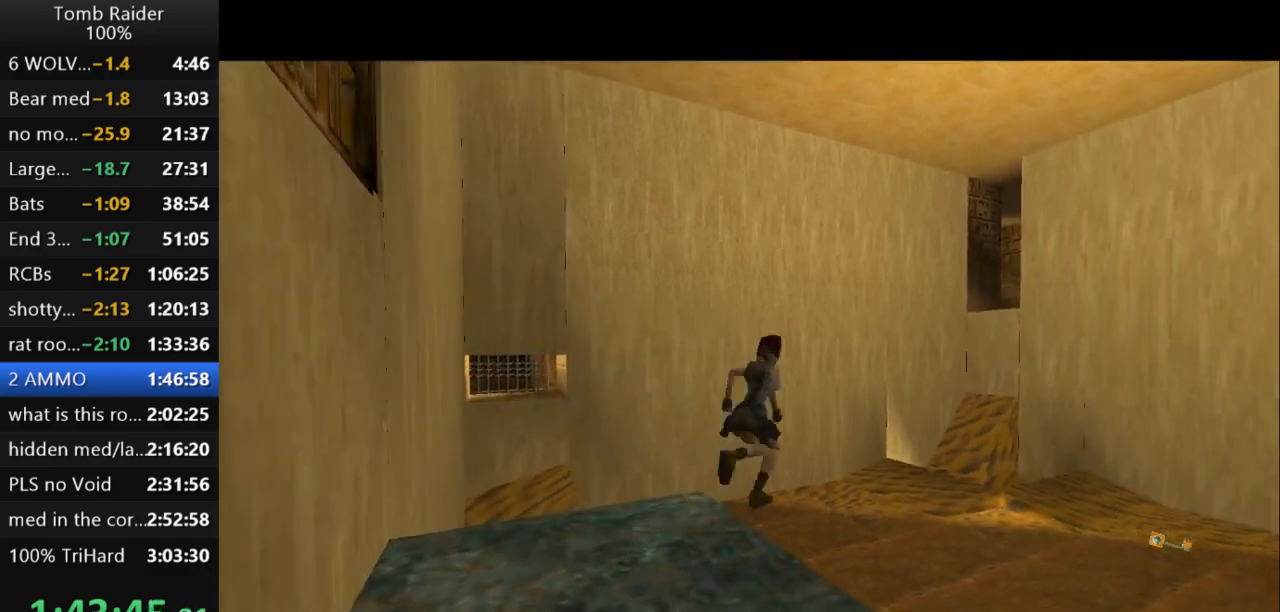
{"keys": ["up"], "events": [[333, "jump", "up"]]}
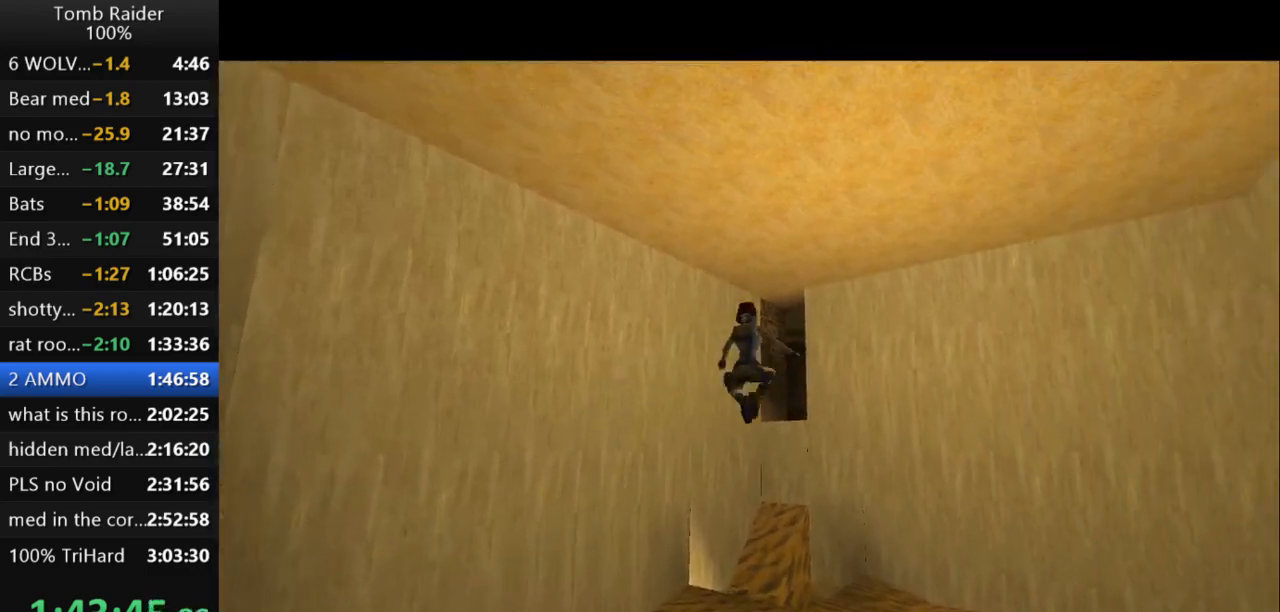
{"keys": ["up"], "events": [[100, "left", "down"], [233, "left", "up"]]}
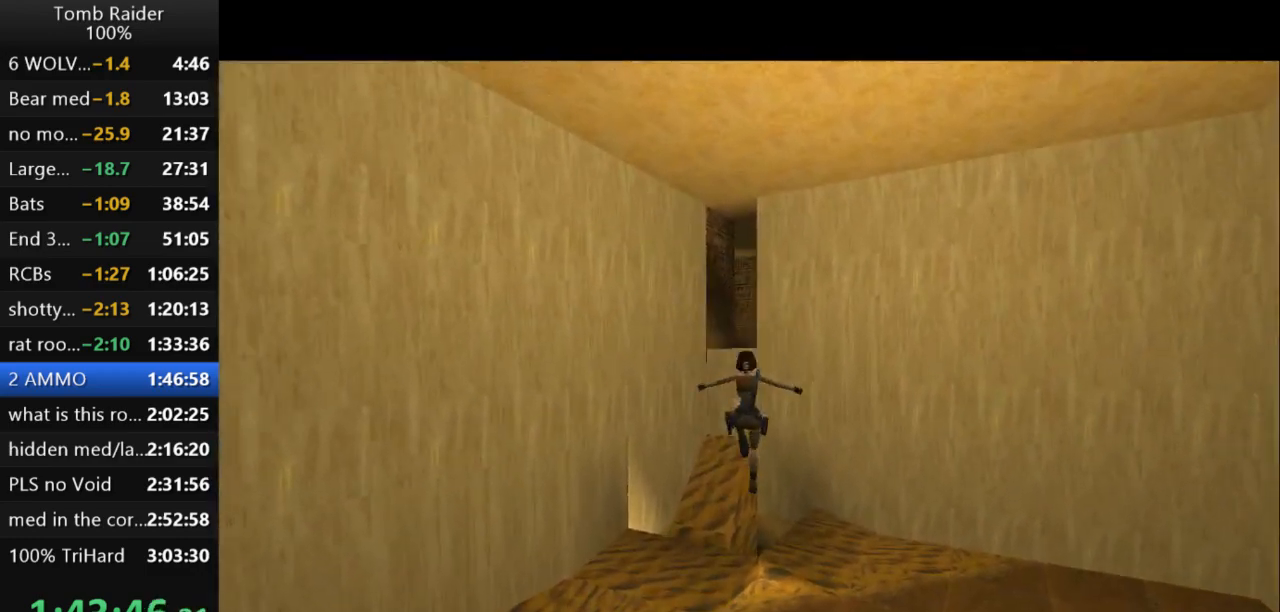
{"keys": ["action2", "up"], "events": [[133, "left", "down"], [200, "left", "up"], [467, "action2", "down"]]}
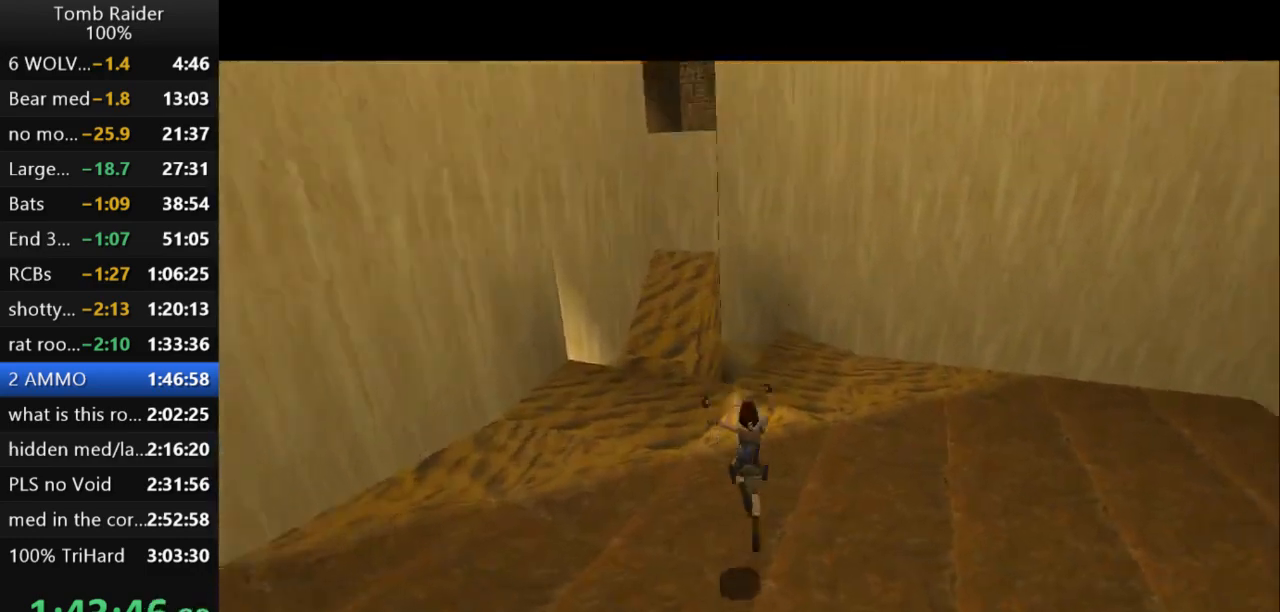
{"keys": ["up"], "events": [[133, "action2", "up"]]}
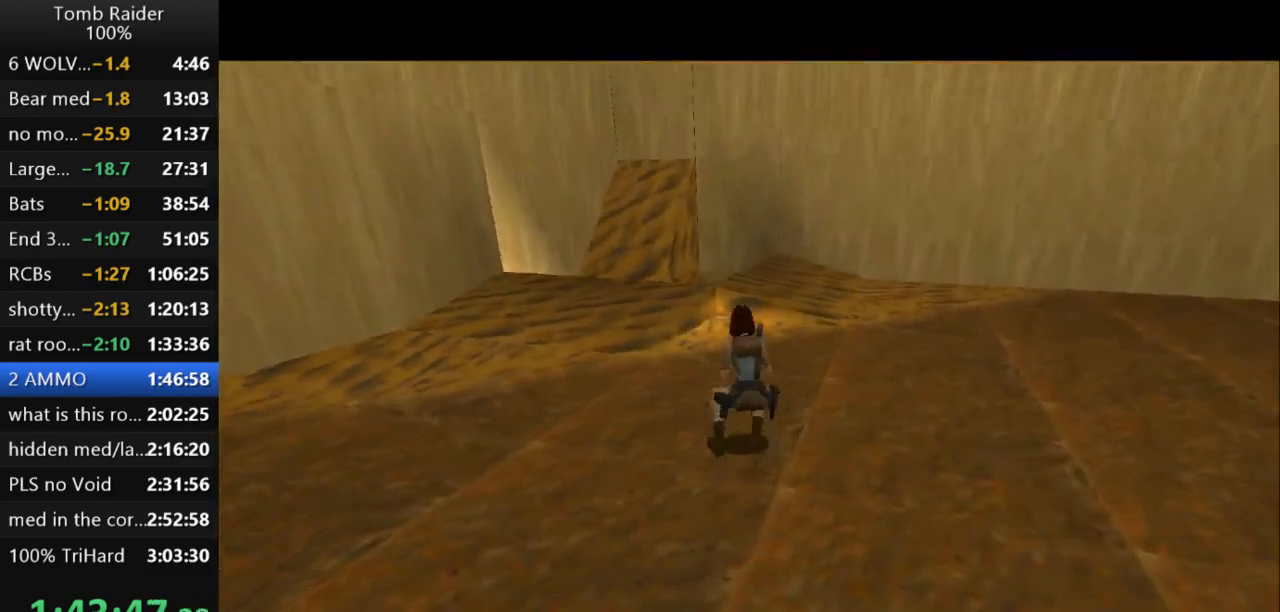
{"keys": ["up"], "events": [[133, "left", "down"], [267, "left", "up"]]}
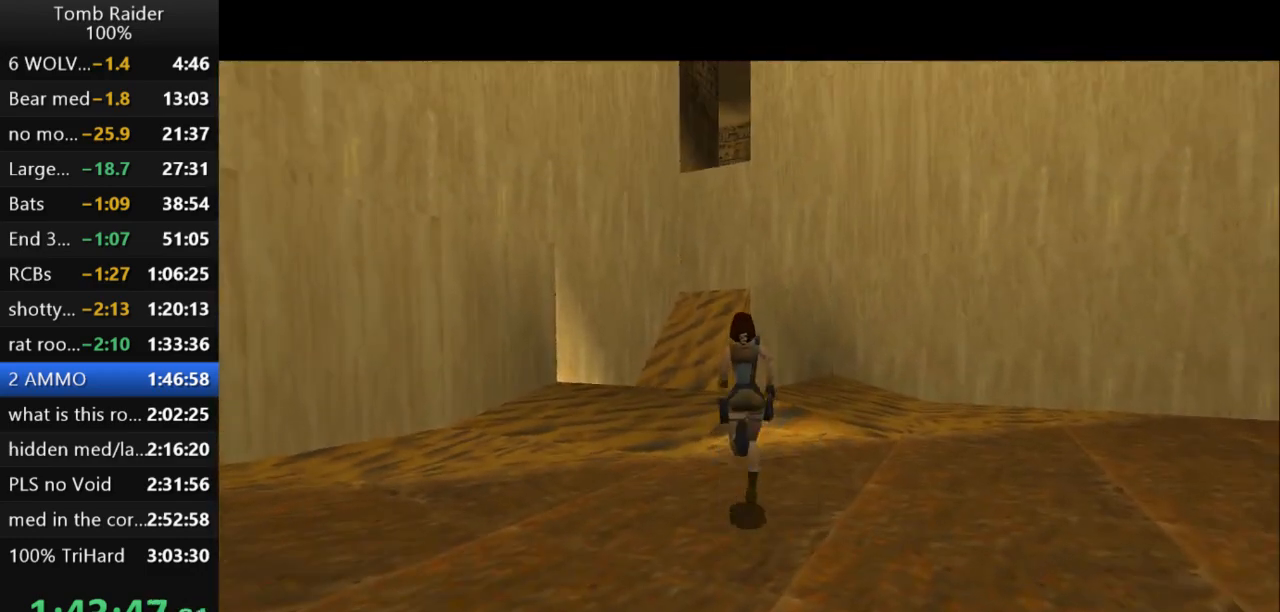
{"keys": ["jump", "up"], "events": [[167, "jump", "down"]]}
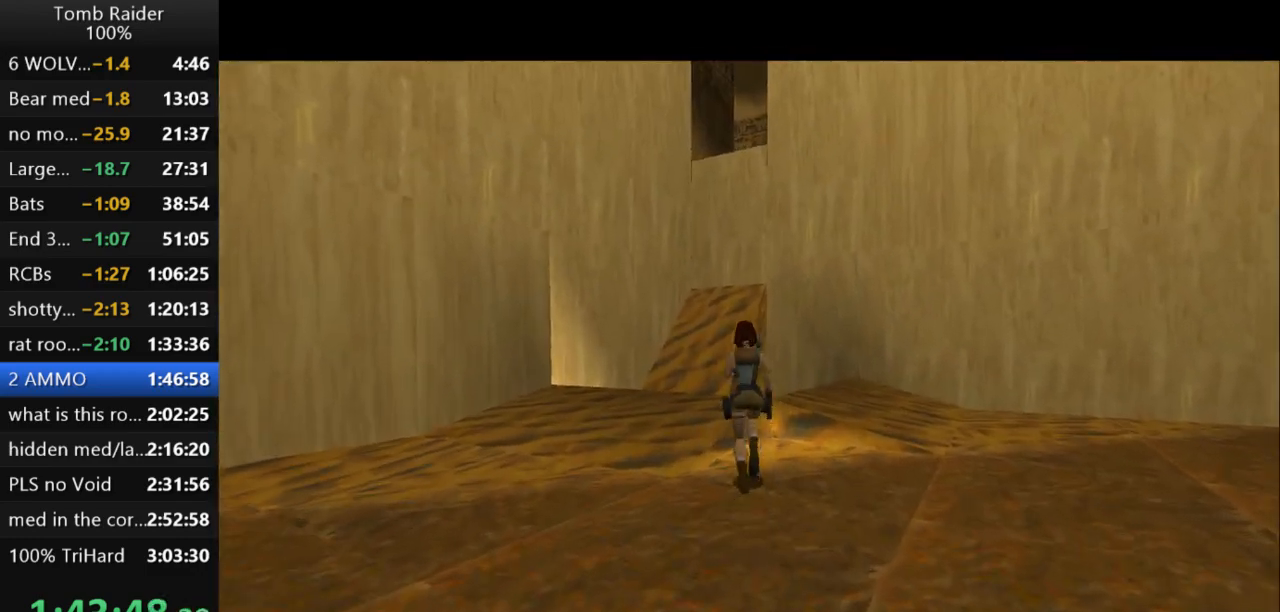
{"keys": ["up"], "events": [[200, "jump", "up"]]}
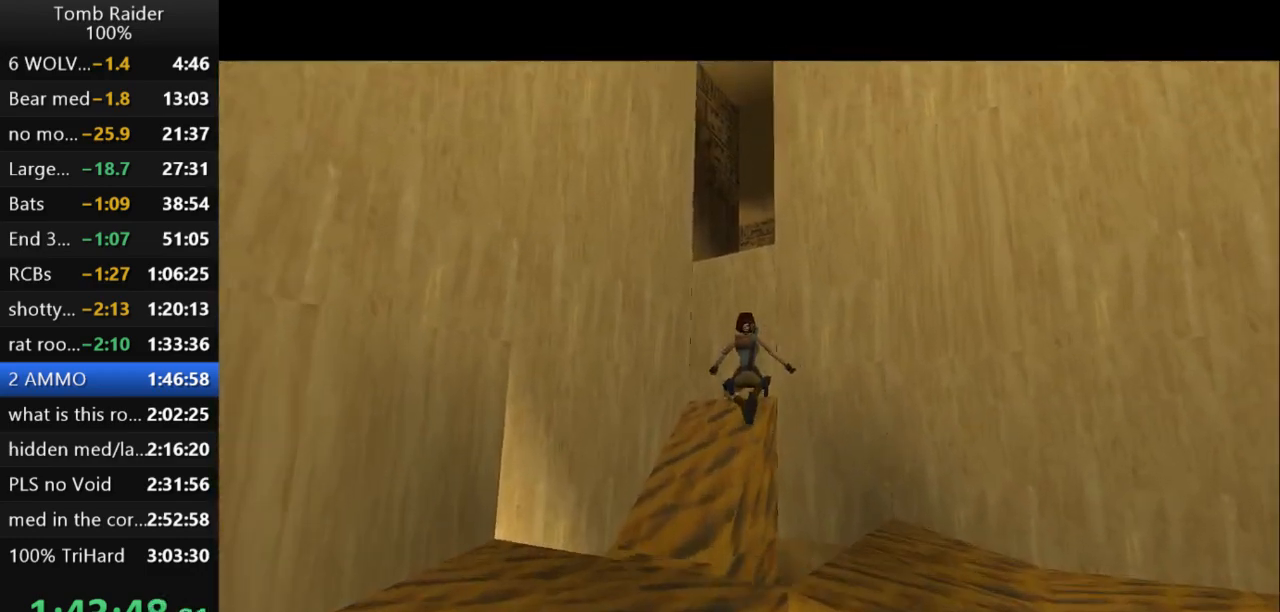
{"keys": ["right", "up"], "events": [[367, "right", "down"]]}
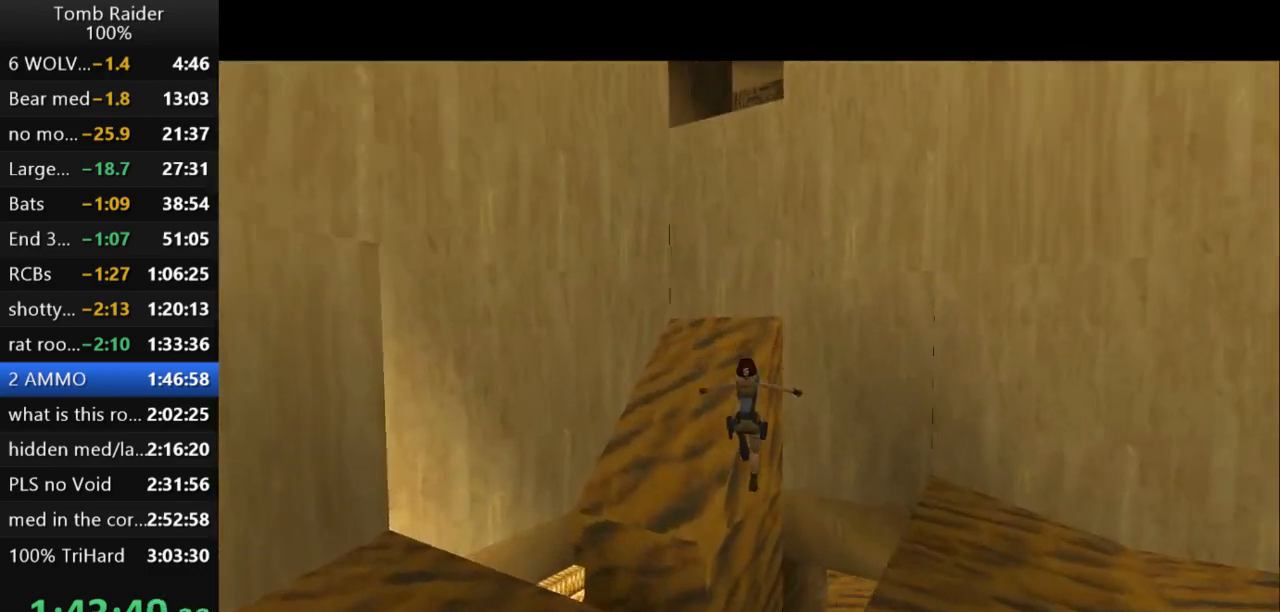
{"keys": ["action2", "up"], "events": [[400, "action2", "down"], [400, "right", "up"]]}
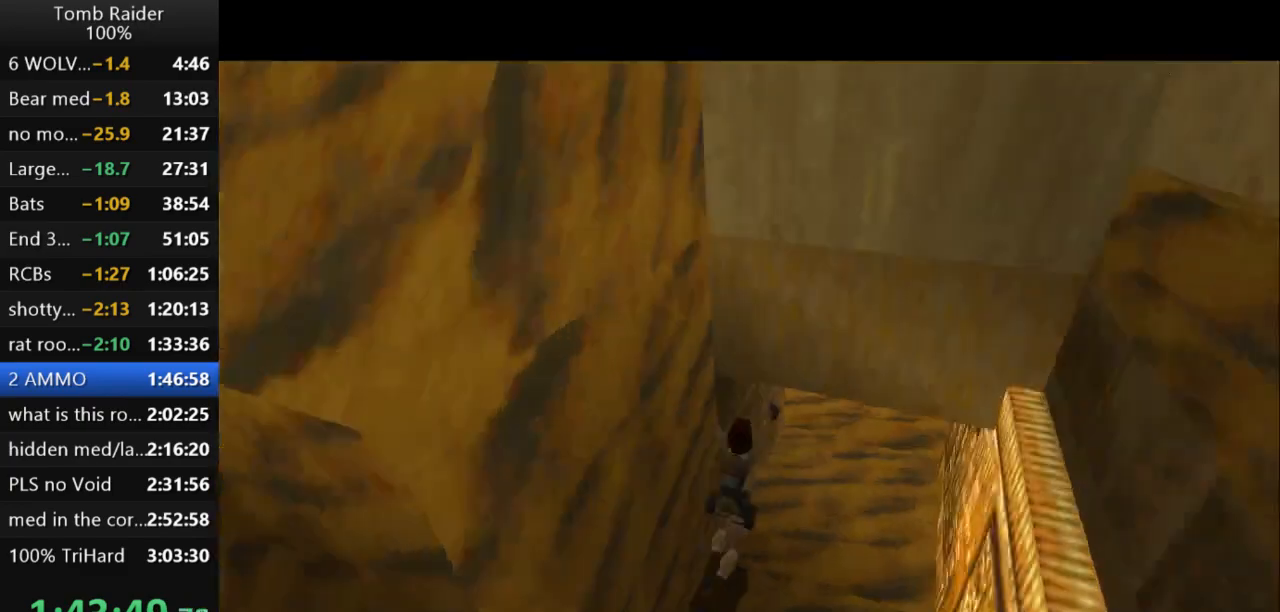
{"keys": ["jump", "right", "up"], "events": [[100, "action2", "up"], [233, "right", "down"], [300, "jump", "down"]]}
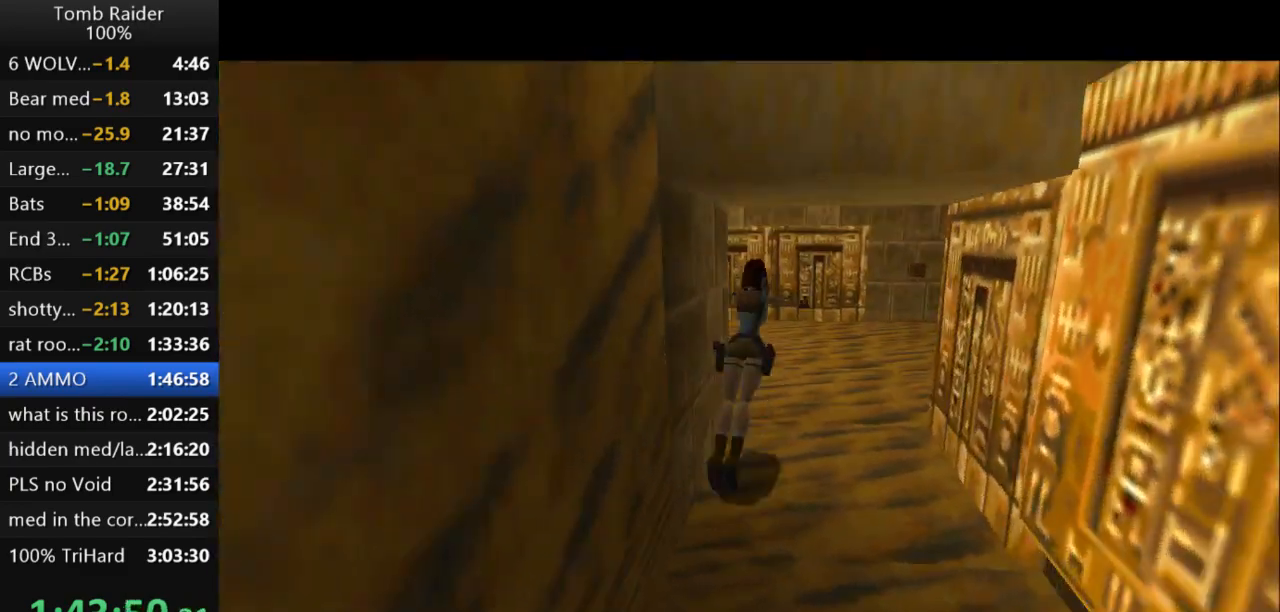
{"keys": ["jump", "up"], "events": [[500, "right", "up"]]}
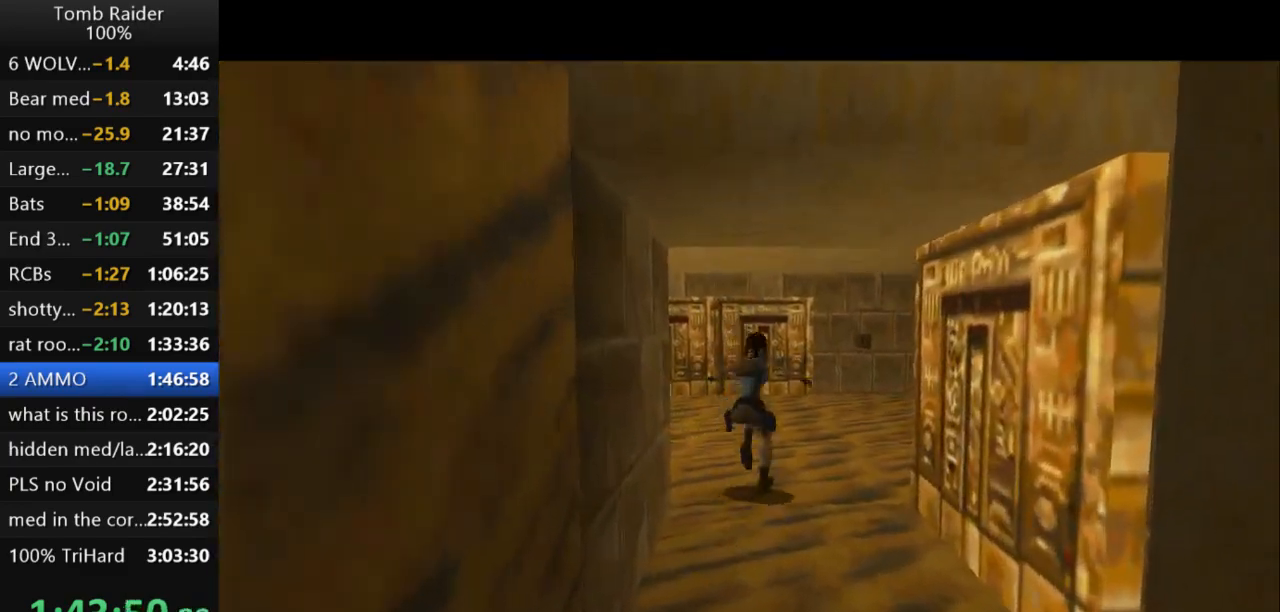
{"keys": ["jump", "up"], "events": []}
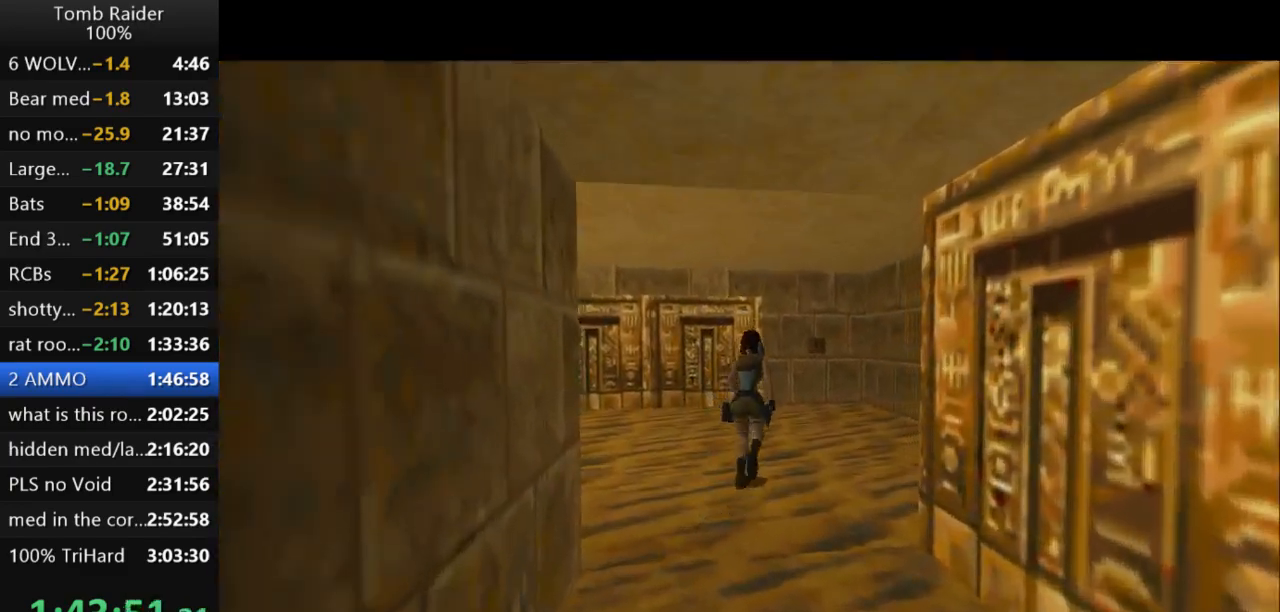
{"keys": ["up"], "events": [[100, "right", "down"], [333, "jump", "up"], [333, "right", "up"]]}
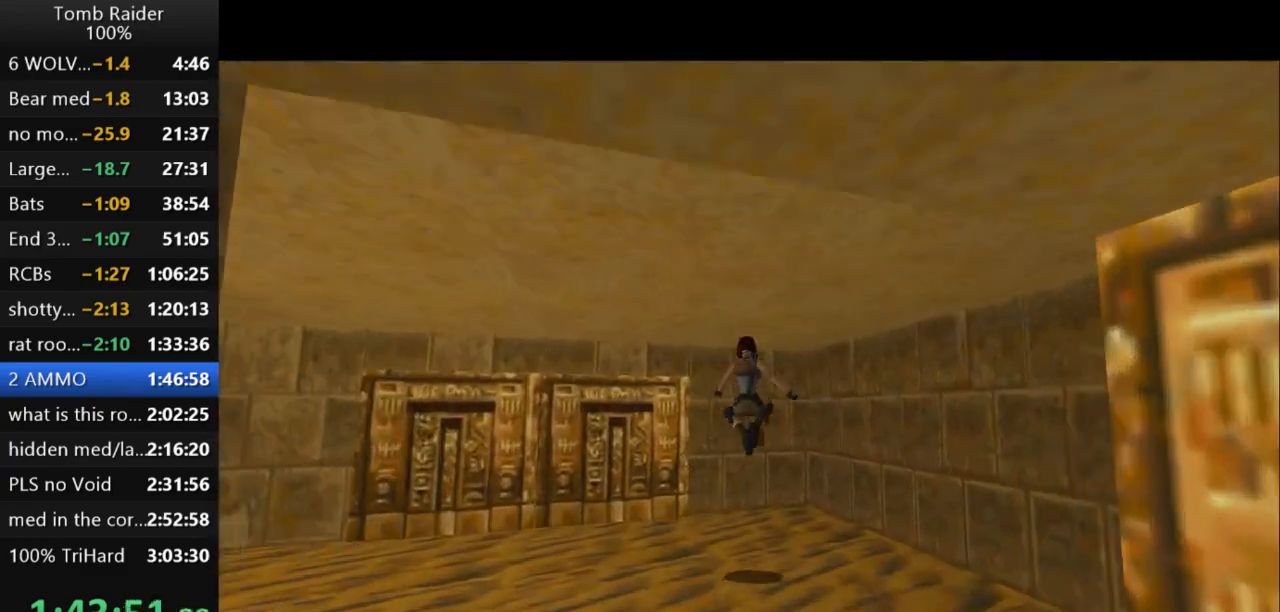
{"keys": ["left", "up"], "events": [[367, "left", "down"]]}
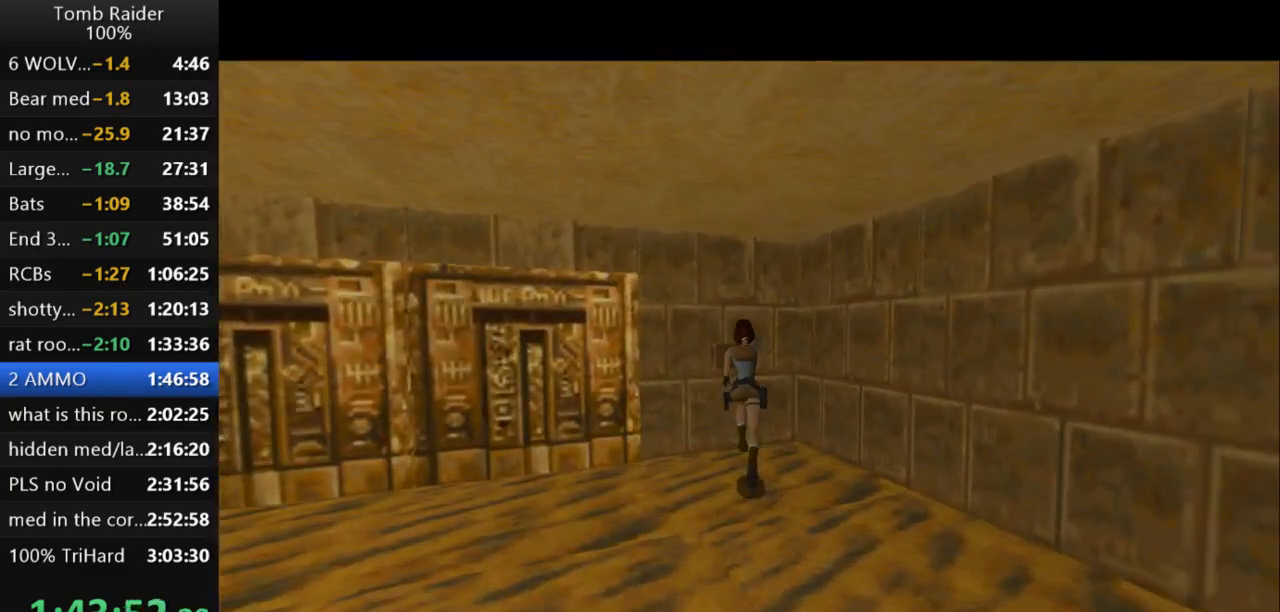
{"keys": ["action2"], "events": [[233, "up", "up"], [333, "left", "up"], [500, "action2", "down"]]}
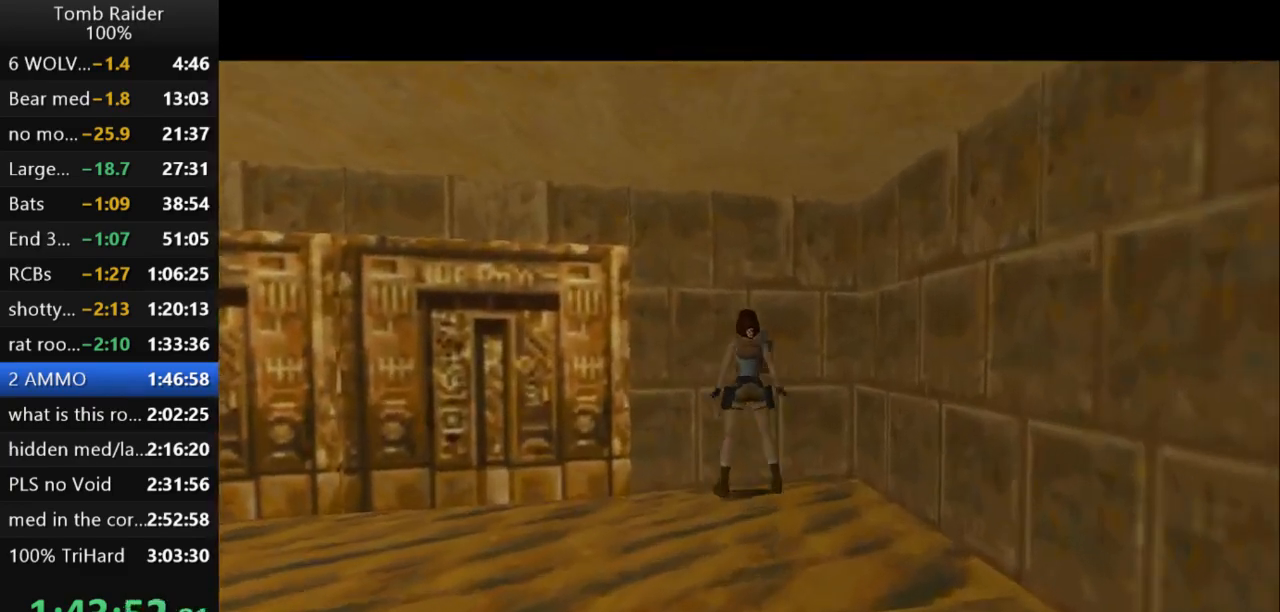
{"keys": [], "events": [[333, "action2", "up"]]}
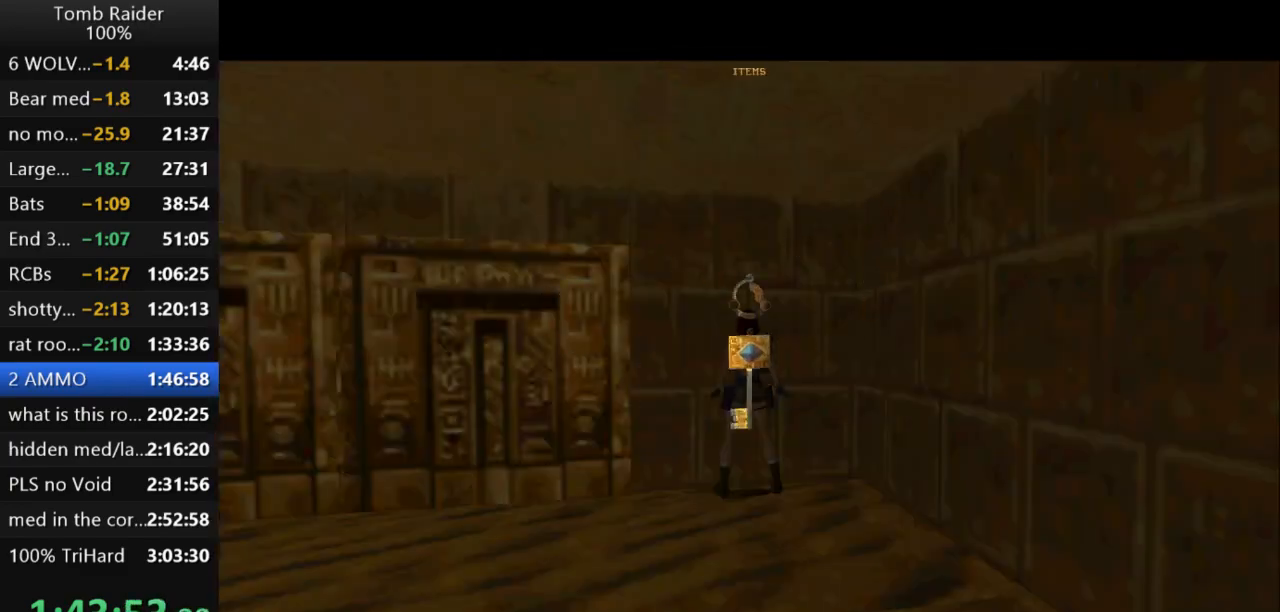
{"keys": ["action2"], "events": [[100, "action2", "down"]]}
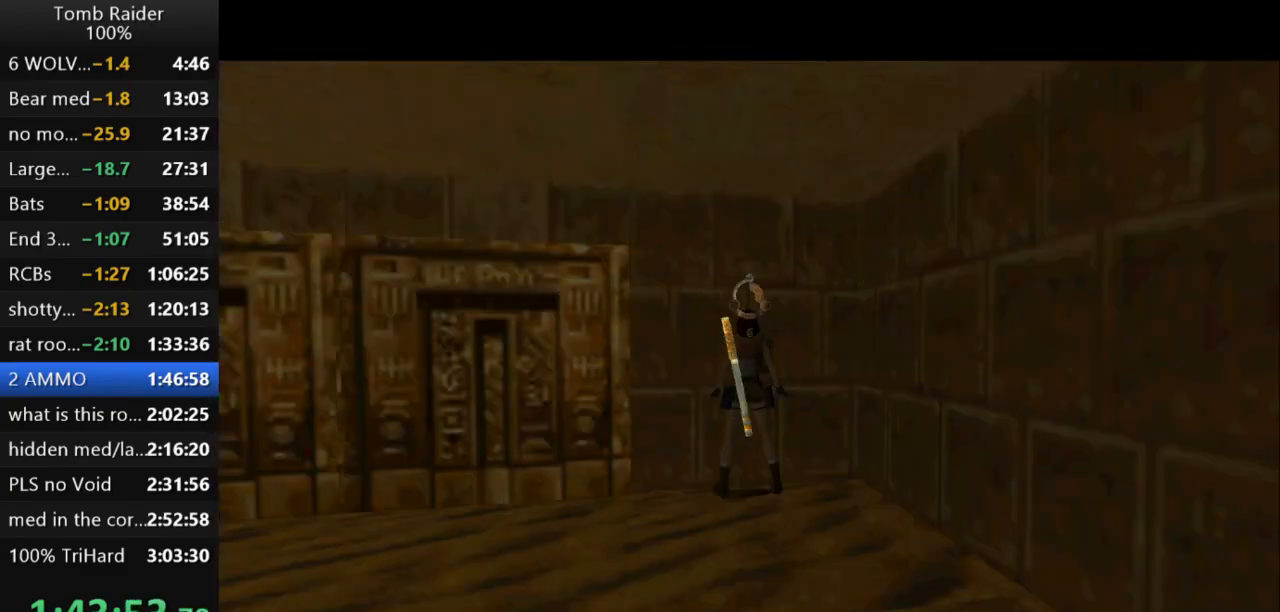
{"keys": [], "events": [[500, "action2", "up"]]}
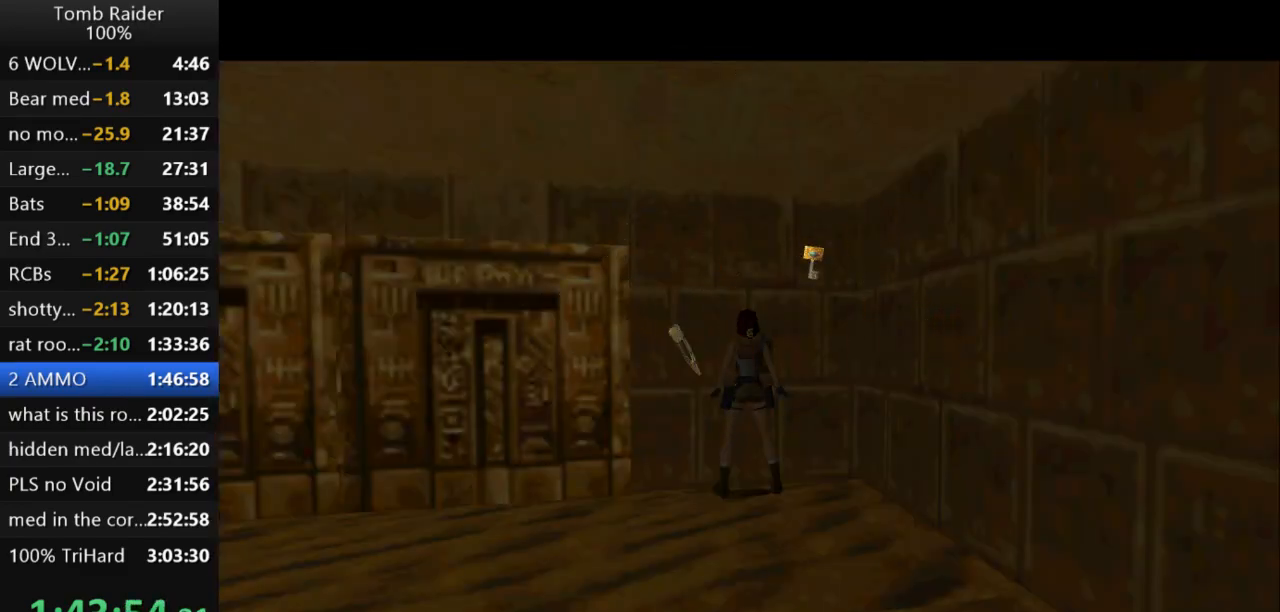
{"keys": [], "events": []}
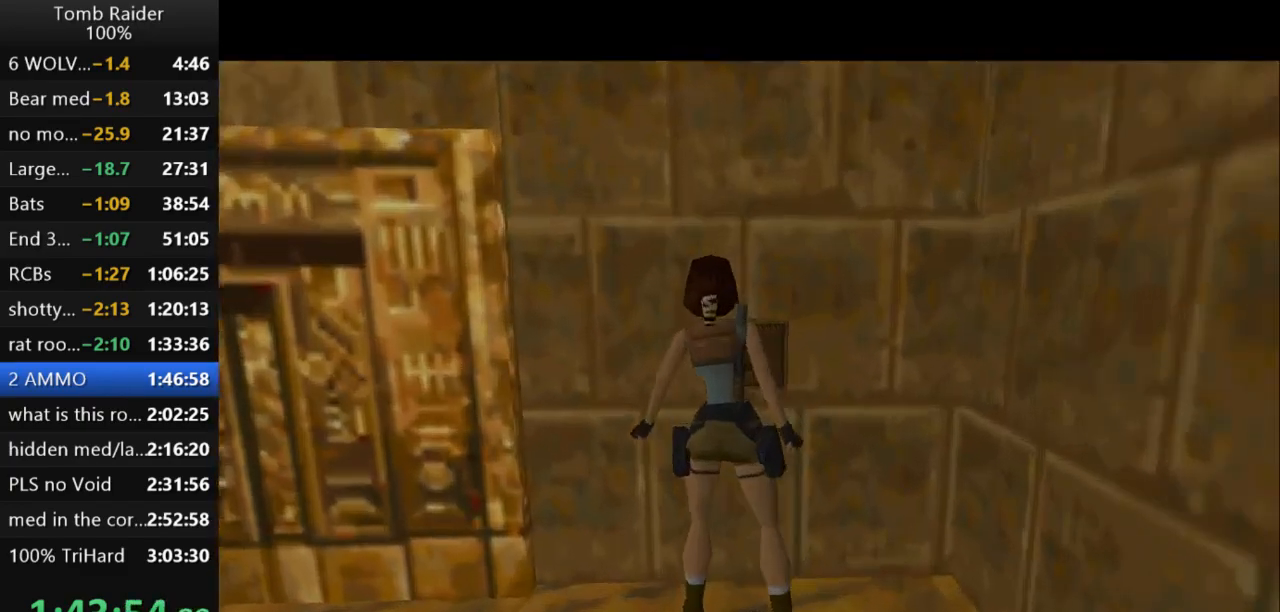
{"keys": [], "events": []}
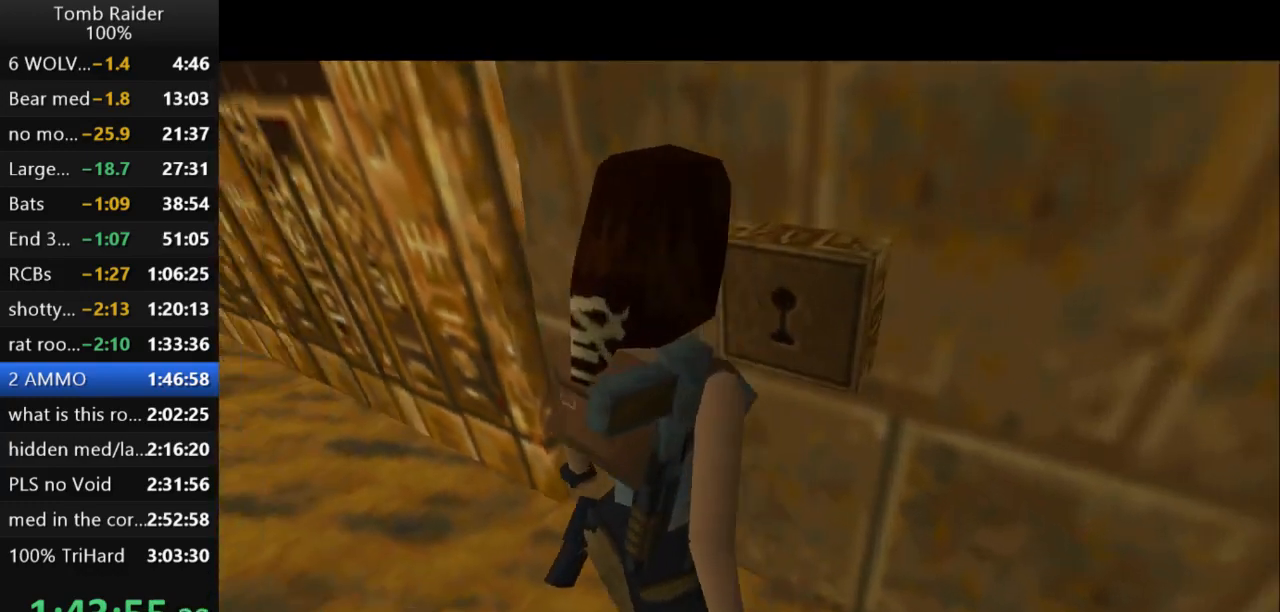
{"keys": [], "events": []}